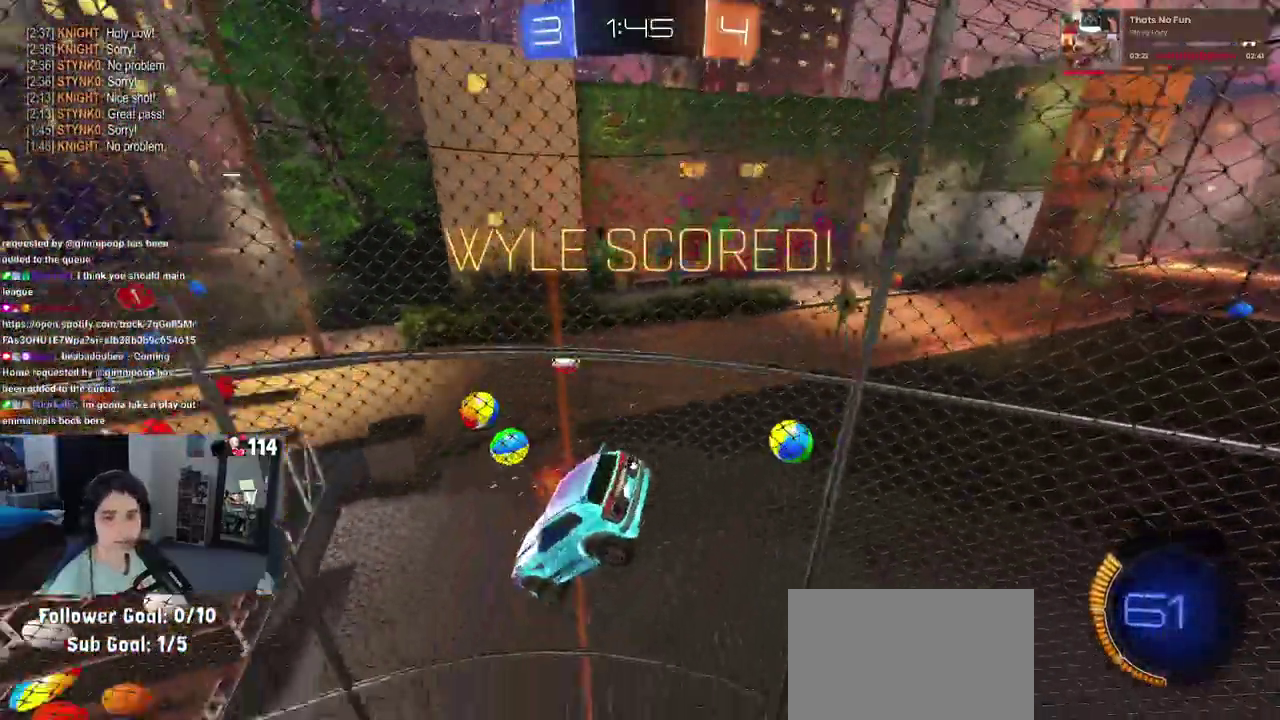
Gameplay with a controller (PlayStation layout); each line is a JSON object with the inputs held at the frame after it. "events" lists button and stick changes between this image and that frame as [ms after this image, input, new state], when the widget could be followed in between. Not read: L1.
{"buttons": ["CROSS", "SQUARE"], "left_stick": "up", "right_stick": "center", "events": [[133, "CROSS", "down"], [300, "CROSS", "up"], [400, "CROSS", "down"]]}
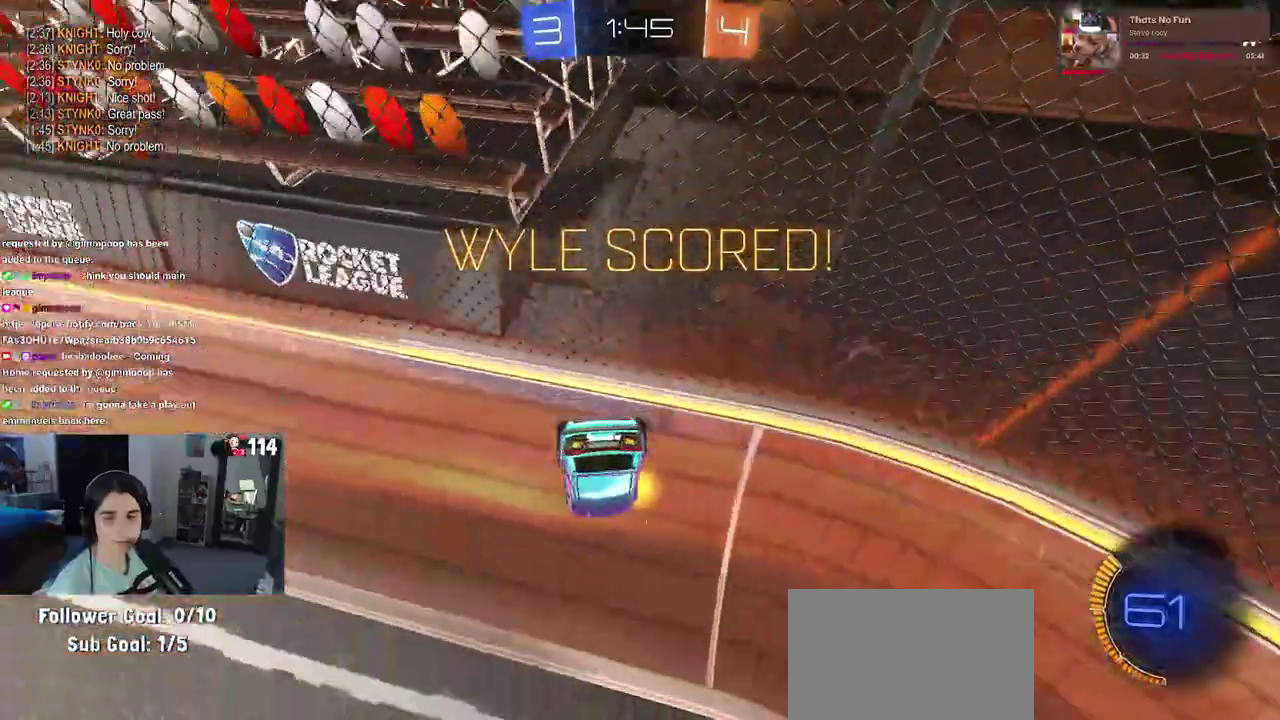
{"buttons": ["CROSS"], "left_stick": "up", "right_stick": "center", "events": [[33, "CROSS", "up"], [117, "CROSS", "down"], [267, "CROSS", "up"], [283, "SQUARE", "up"], [450, "CROSS", "down"]]}
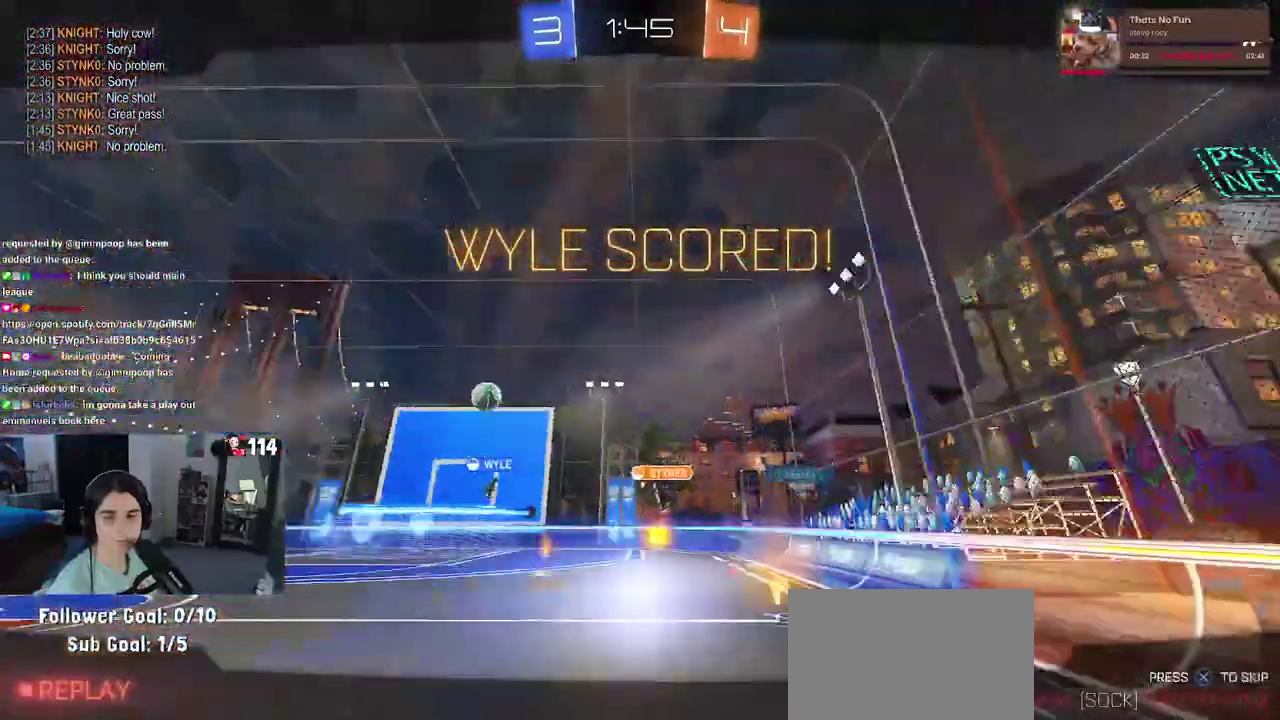
{"buttons": [], "left_stick": "center", "right_stick": "center", "events": [[17, "left_stick", "center"], [67, "CROSS", "up"], [133, "CROSS", "down"], [283, "CROSS", "up"], [367, "CROSS", "down"], [483, "CROSS", "up"]]}
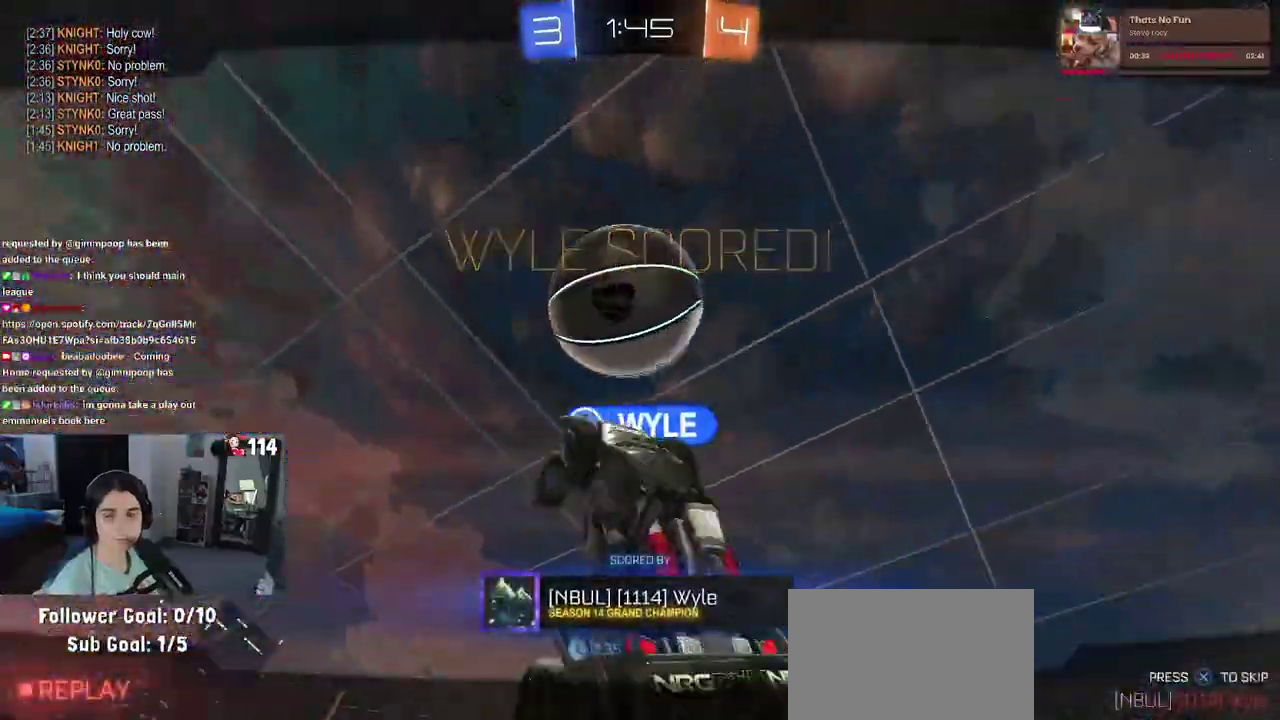
{"buttons": [], "left_stick": "center", "right_stick": "center", "events": [[100, "CROSS", "down"], [200, "CROSS", "up"], [317, "CROSS", "down"], [433, "CROSS", "up"]]}
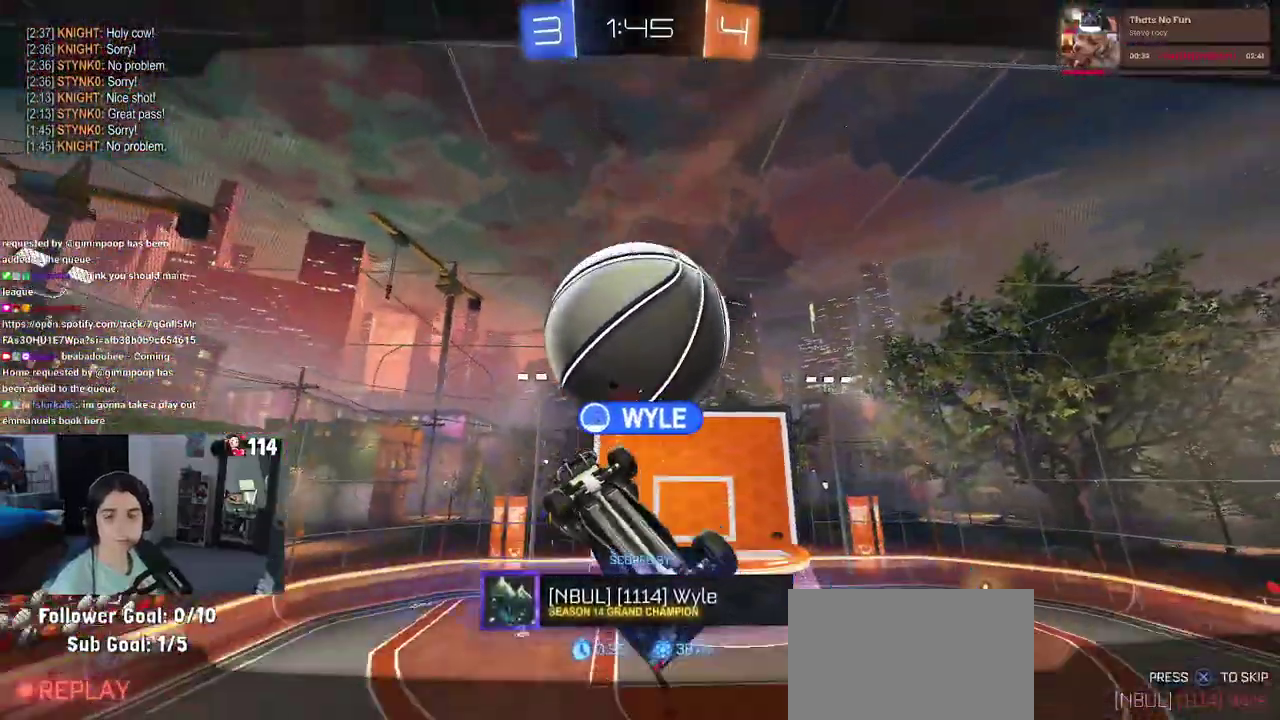
{"buttons": ["CROSS"], "left_stick": "center", "right_stick": "center", "events": [[33, "CROSS", "down"], [150, "CROSS", "up"], [267, "CROSS", "down"], [350, "CROSS", "up"], [450, "CROSS", "down"]]}
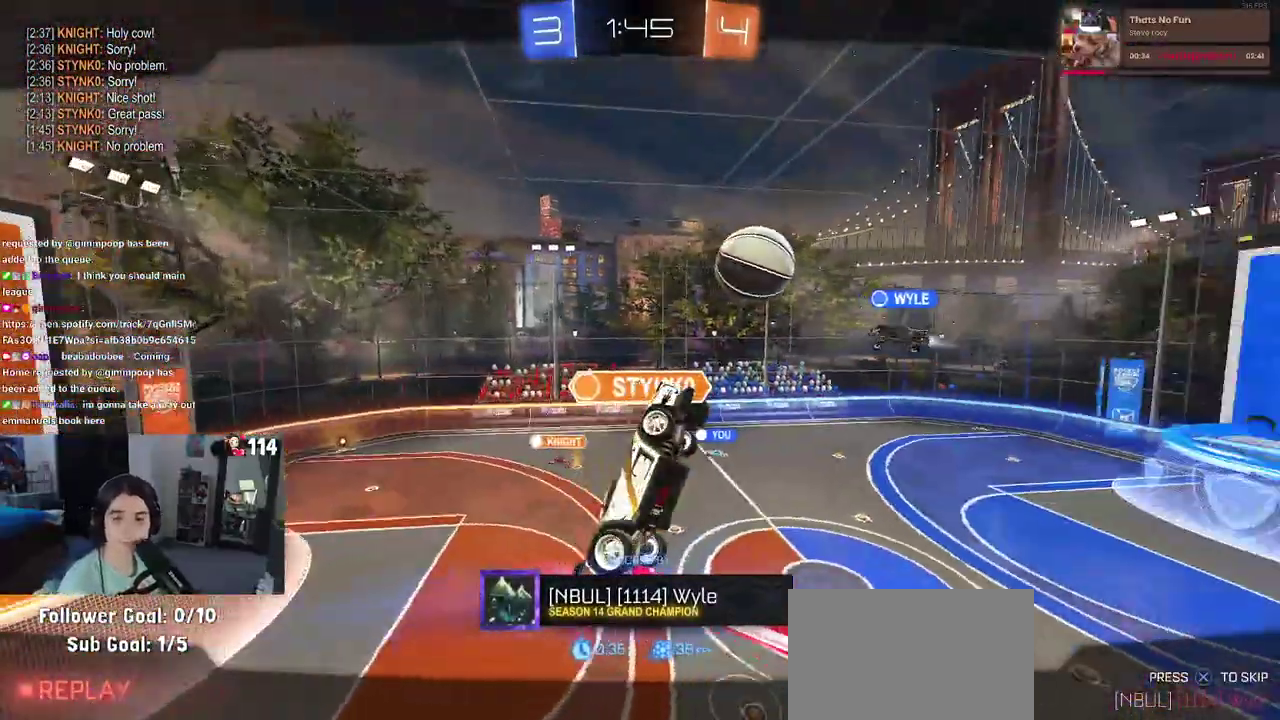
{"buttons": ["CROSS"], "left_stick": "center", "right_stick": "center", "events": [[100, "CROSS", "up"], [183, "CROSS", "down"], [333, "CROSS", "up"], [450, "CROSS", "down"]]}
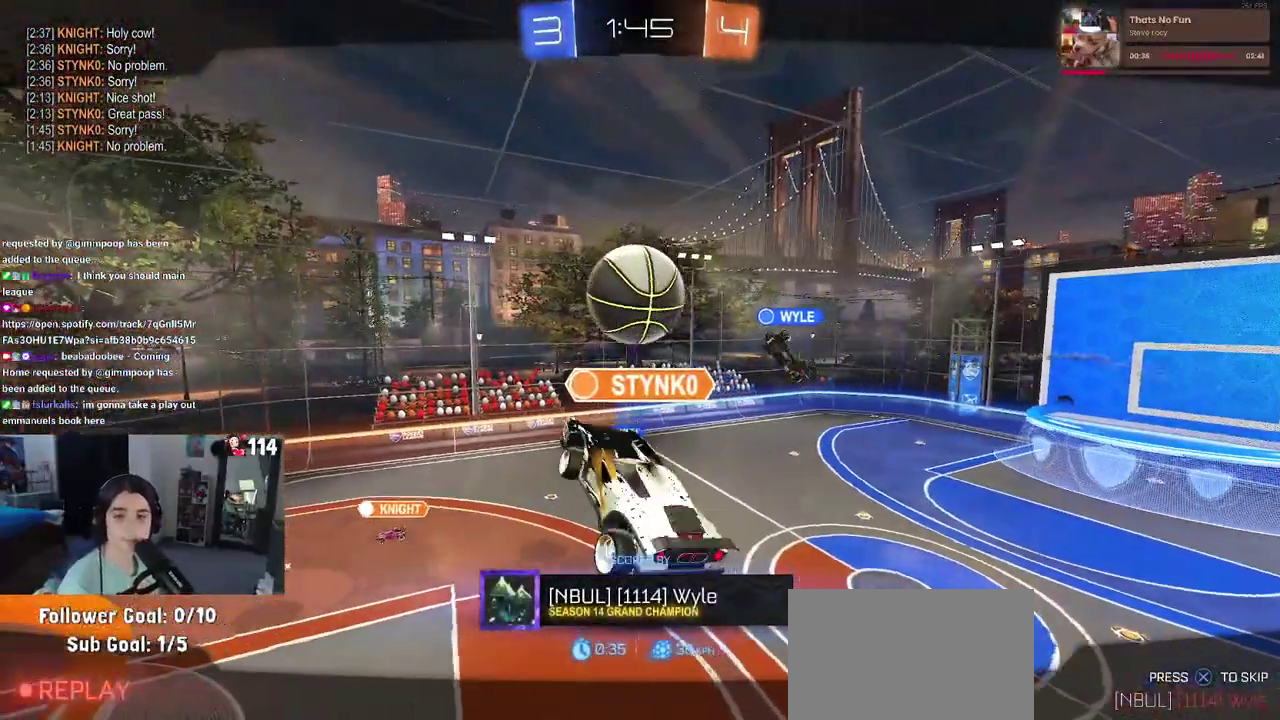
{"buttons": [], "left_stick": "center", "right_stick": "center", "events": [[50, "CROSS", "up"], [133, "CROSS", "down"], [283, "CROSS", "up"], [383, "CROSS", "down"], [500, "CROSS", "up"]]}
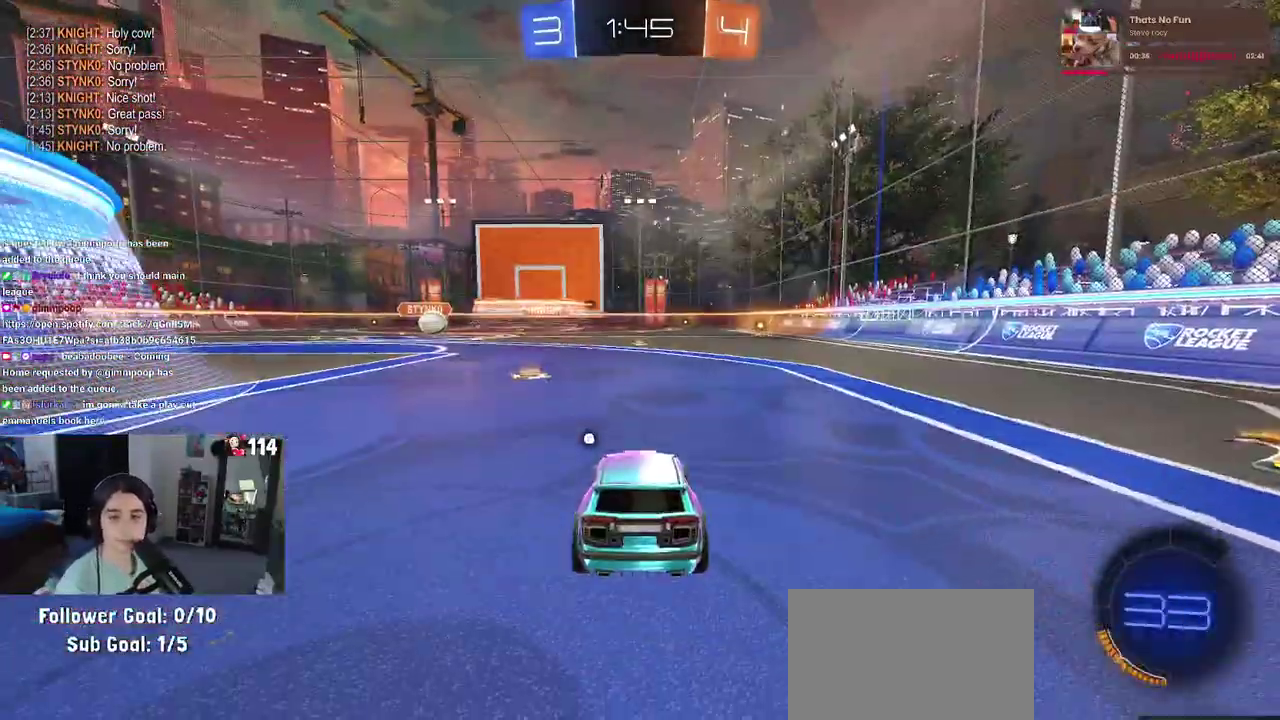
{"buttons": ["CROSS"], "left_stick": "center", "right_stick": "center", "events": [[150, "CROSS", "down"], [300, "CROSS", "up"], [350, "CROSS", "down"]]}
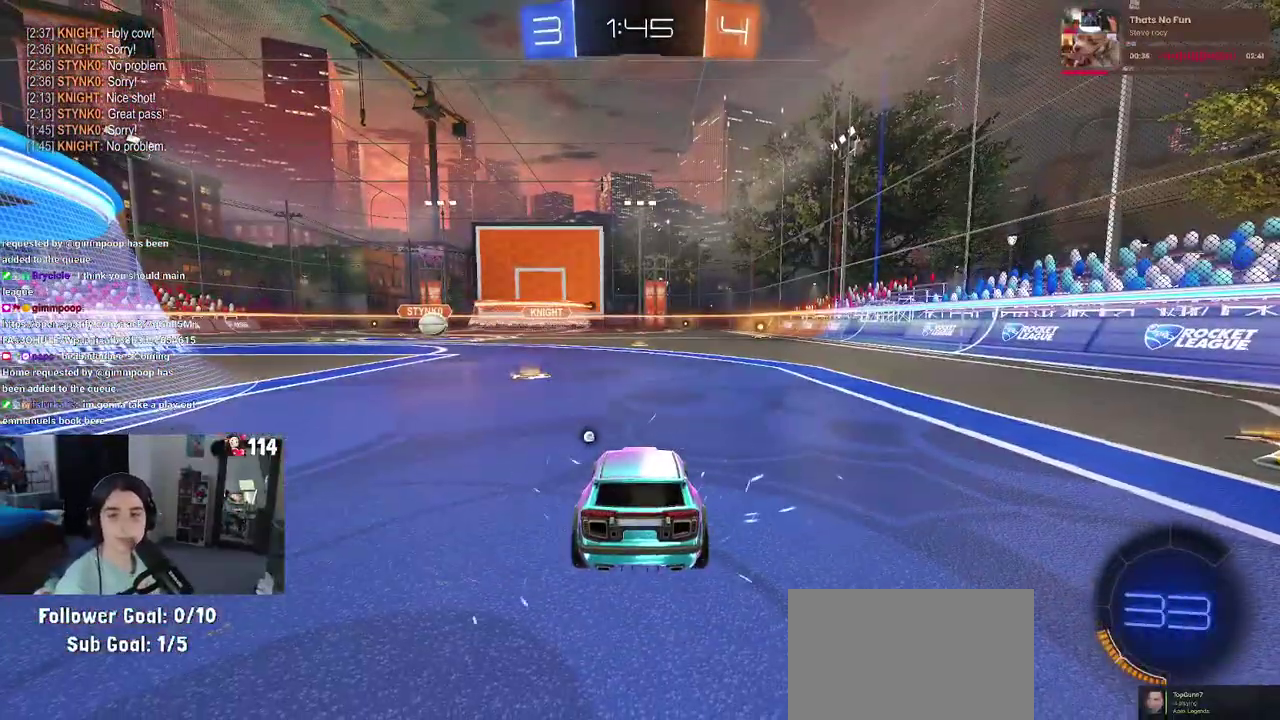
{"buttons": [], "left_stick": "center", "right_stick": "center", "events": [[33, "CROSS", "up"]]}
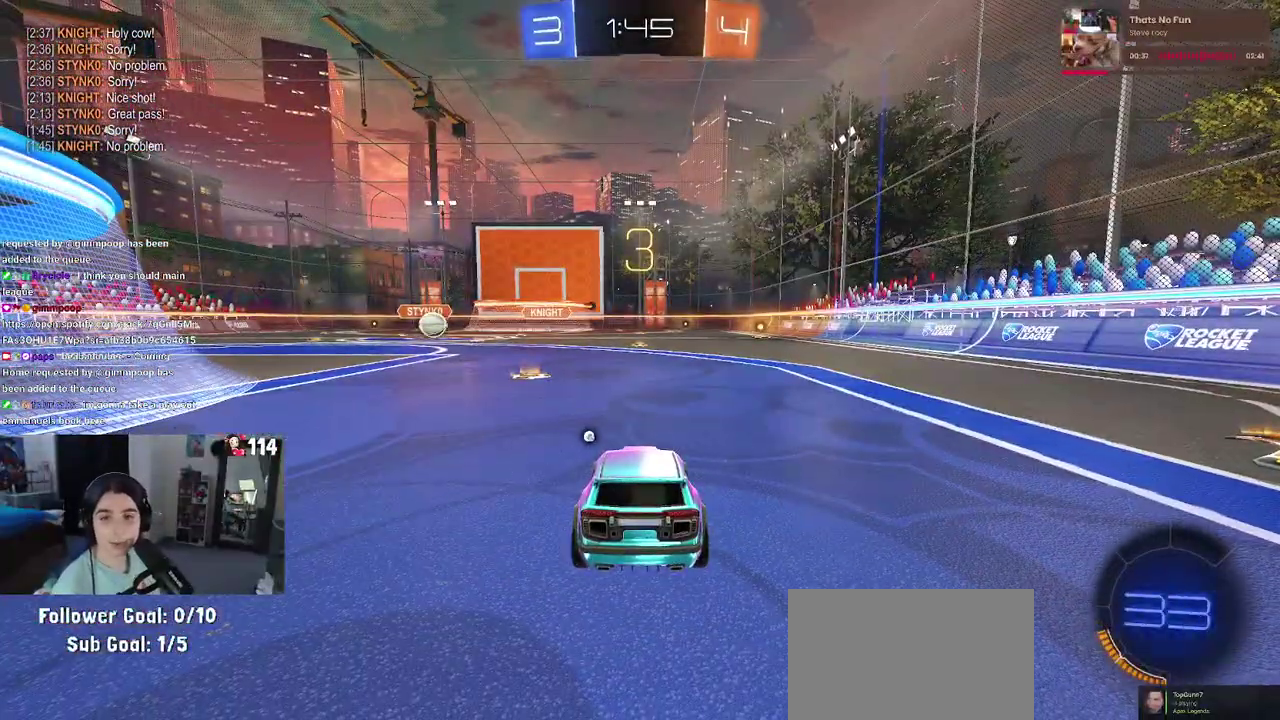
{"buttons": [], "left_stick": "center", "right_stick": "center", "events": []}
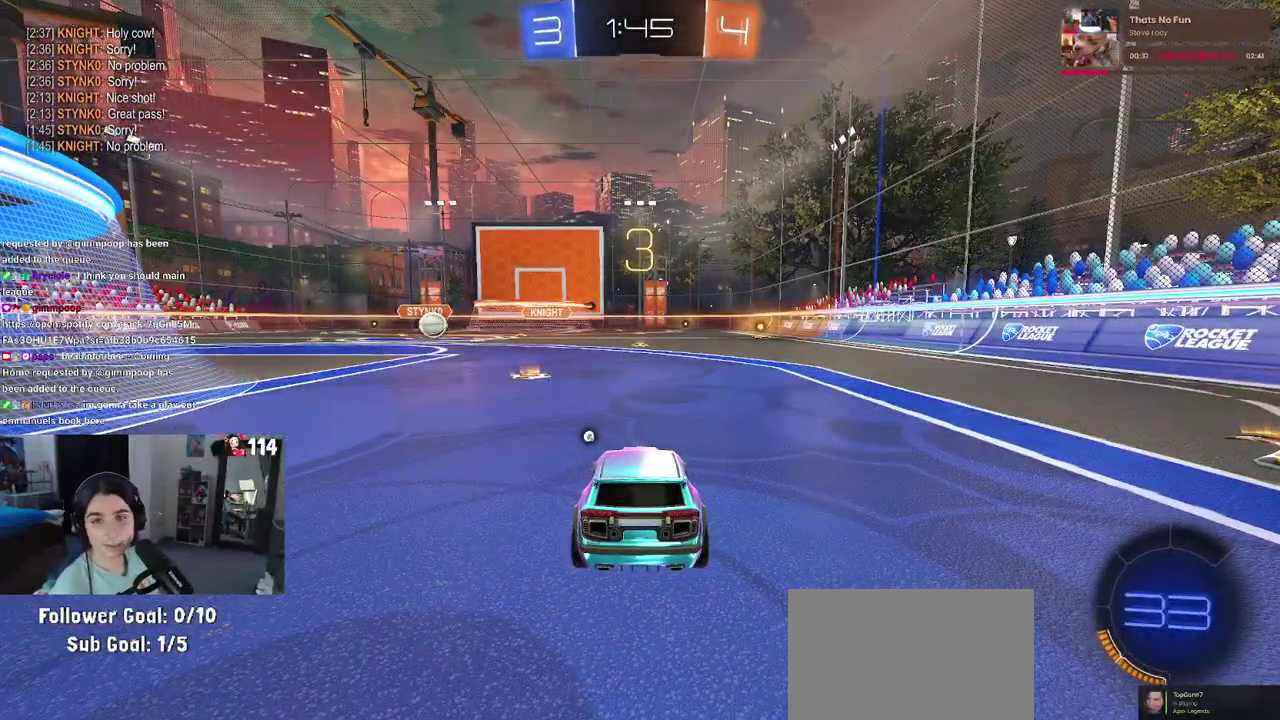
{"buttons": [], "left_stick": "center", "right_stick": "center", "events": []}
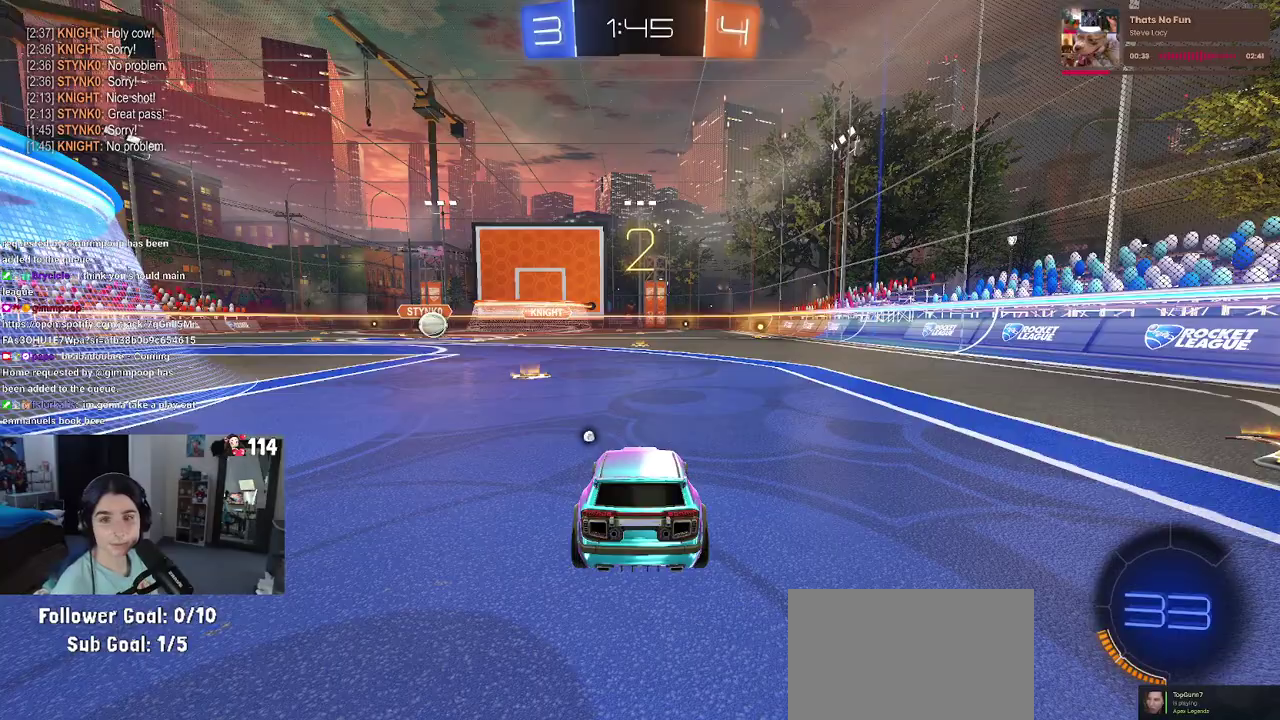
{"buttons": [], "left_stick": "center", "right_stick": "center", "events": []}
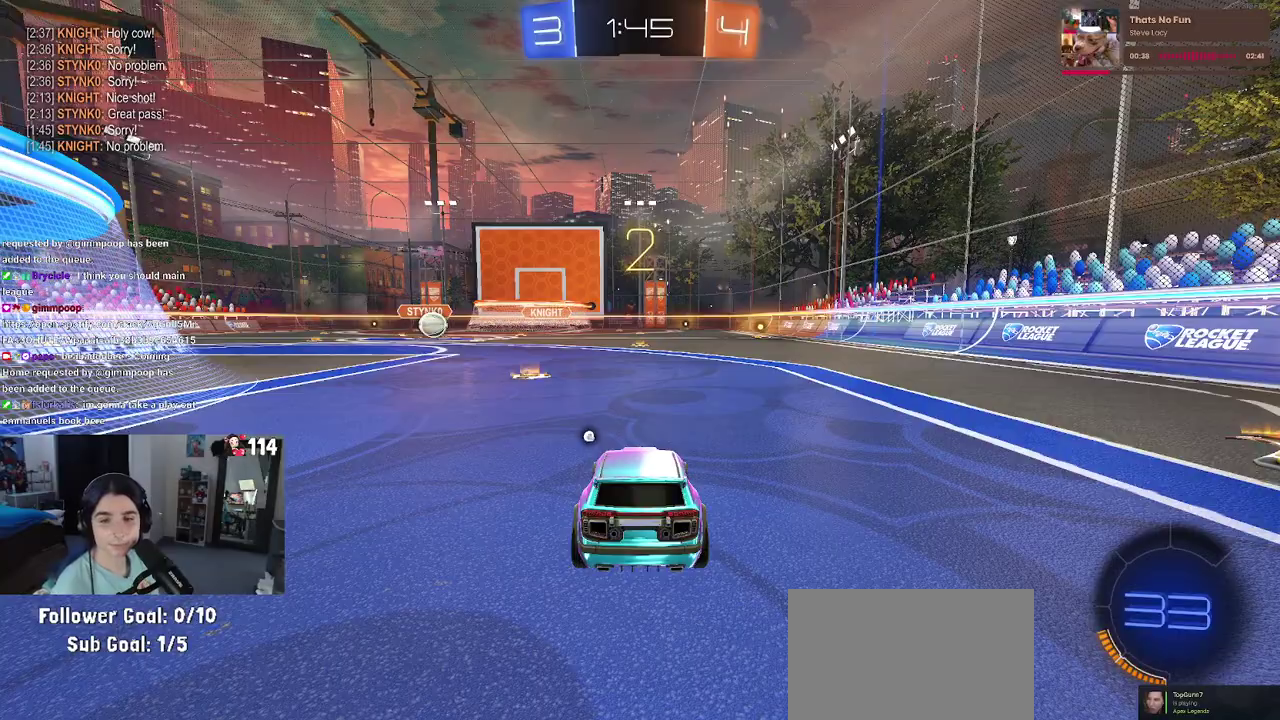
{"buttons": ["R2"], "left_stick": "center", "right_stick": "center", "events": [[33, "R2", "down"]]}
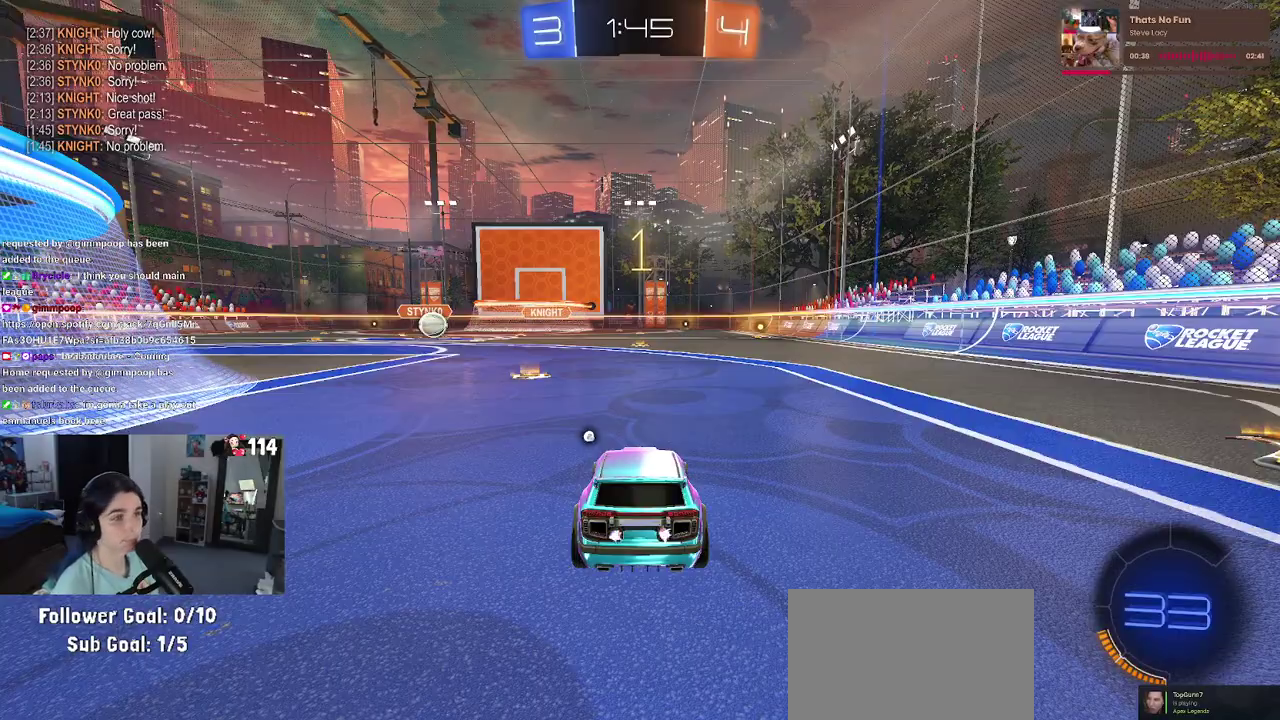
{"buttons": ["R1", "R2"], "left_stick": "right", "right_stick": "center", "events": [[150, "TRIANGLE", "down"], [233, "TRIANGLE", "up"], [500, "R1", "down"], [500, "left_stick", "right"]]}
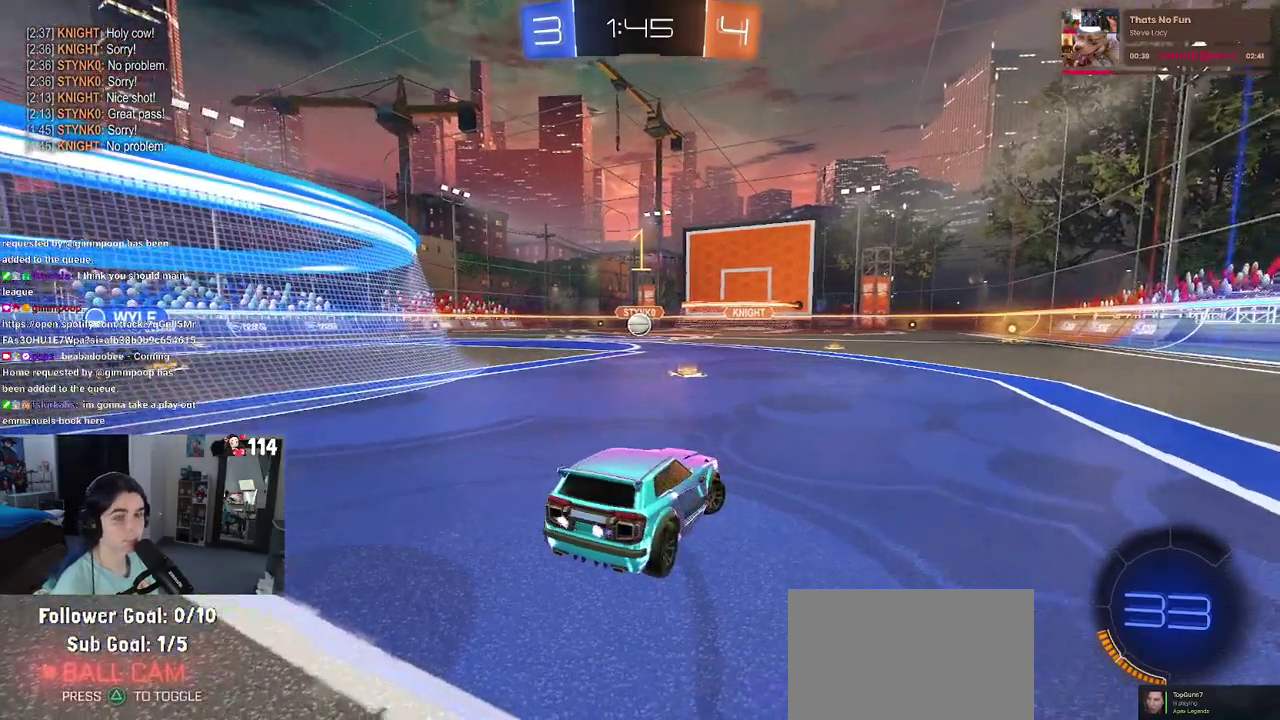
{"buttons": ["R1", "R2"], "left_stick": "right", "right_stick": "center"}
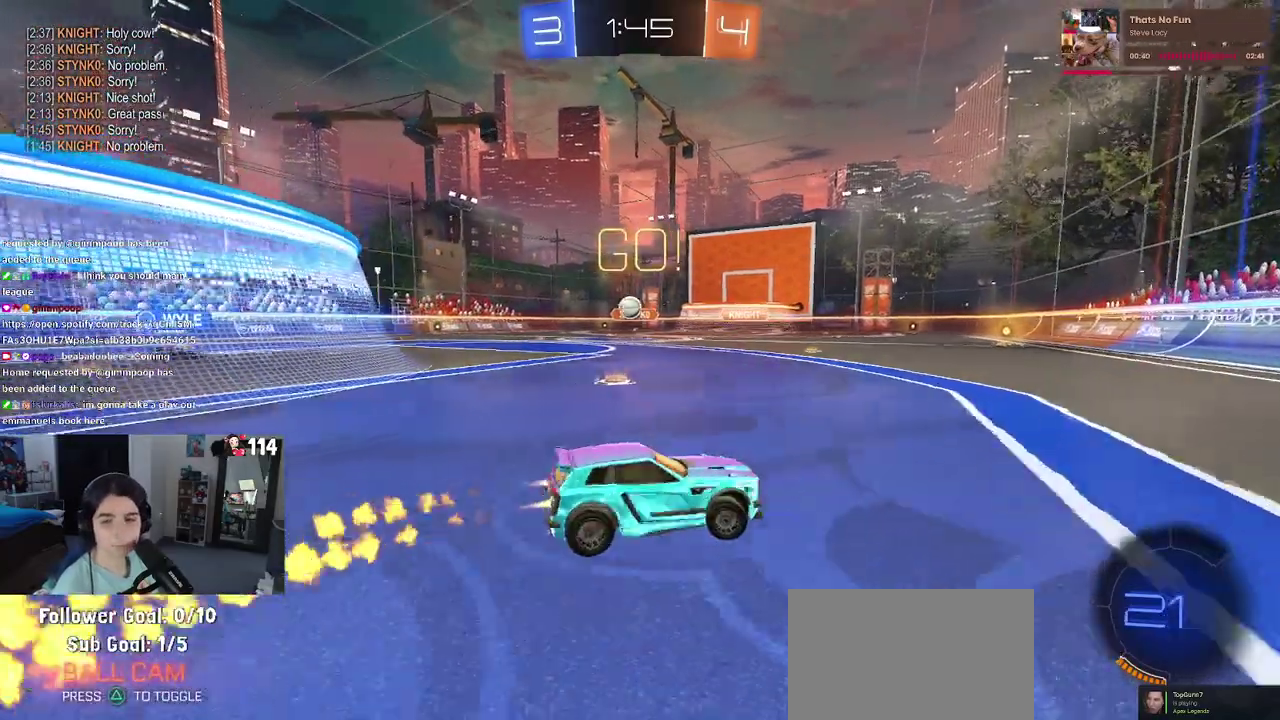
{"buttons": ["R1", "R2"], "left_stick": "right", "right_stick": "center", "events": [[217, "SQUARE", "down"], [350, "SQUARE", "up"]]}
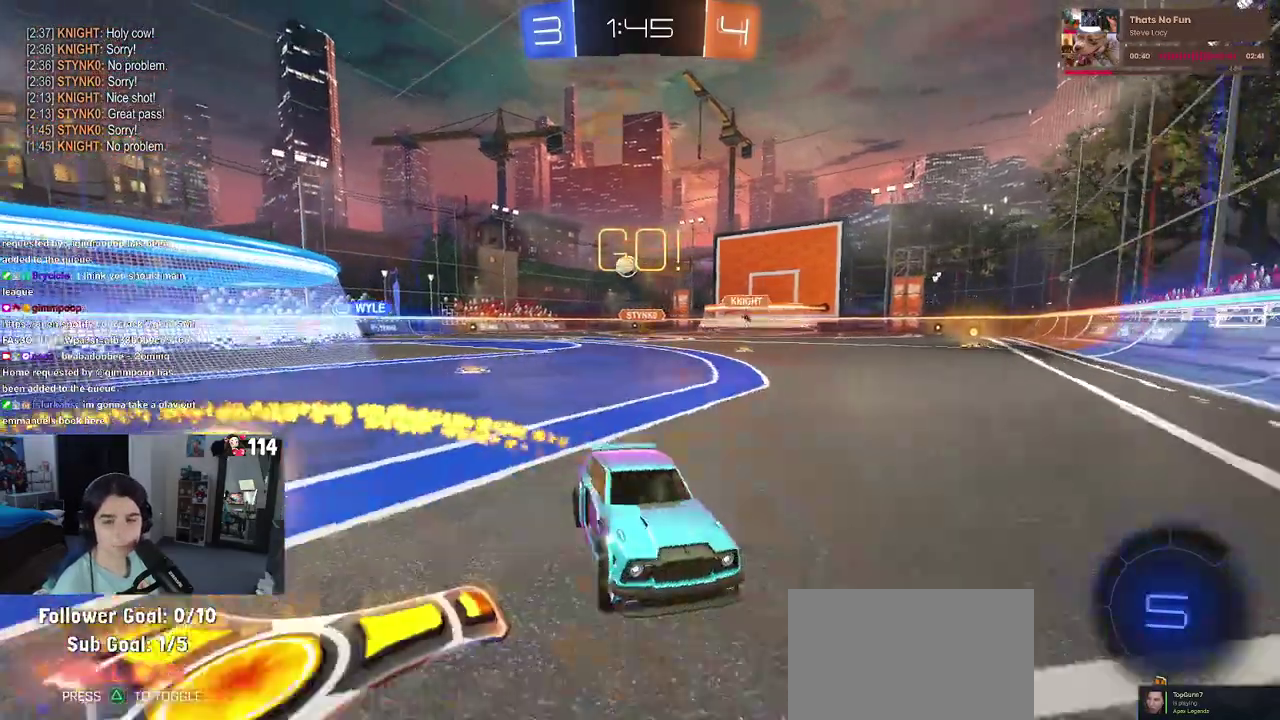
{"buttons": ["R2"], "left_stick": "right", "right_stick": "center", "events": [[450, "R1", "up"]]}
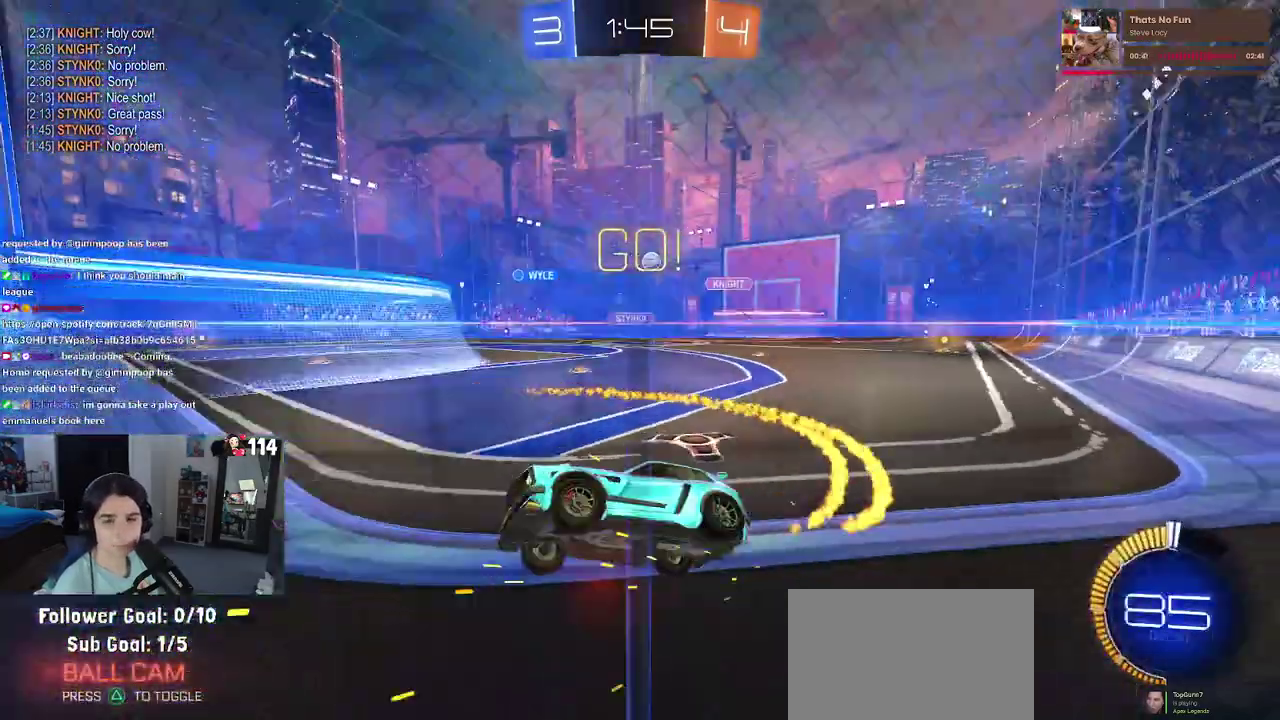
{"buttons": ["R2"], "left_stick": "center", "right_stick": "center", "events": [[400, "left_stick", "center"]]}
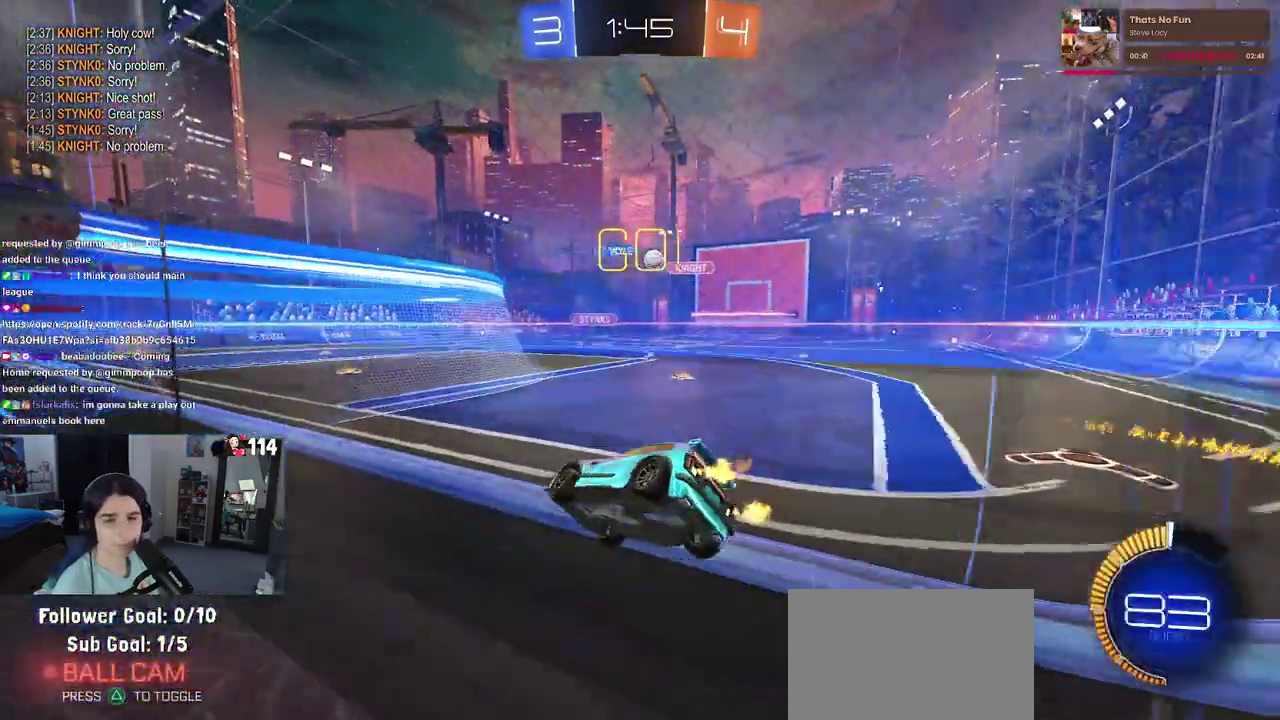
{"buttons": ["R2"], "left_stick": "down-right", "right_stick": "center", "events": [[383, "left_stick", "down-right"]]}
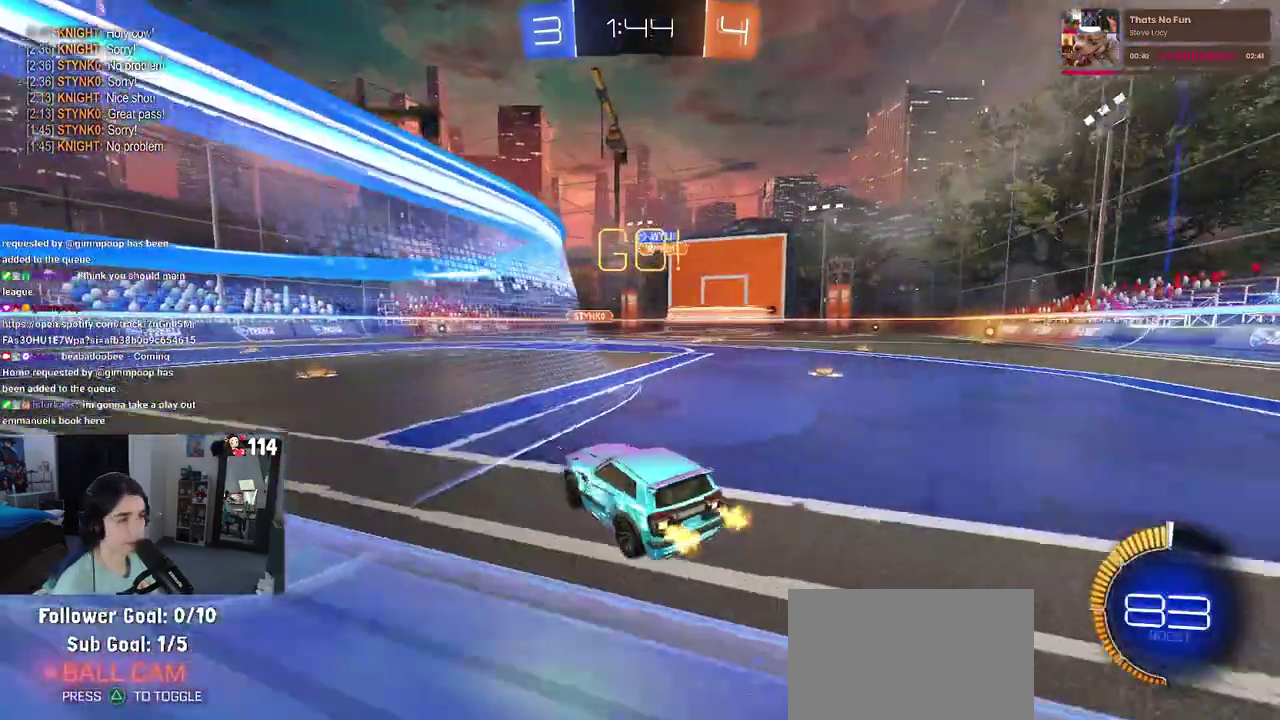
{"buttons": ["R2"], "left_stick": "down-left", "right_stick": "center", "events": [[33, "left_stick", "center"], [400, "left_stick", "down-left"]]}
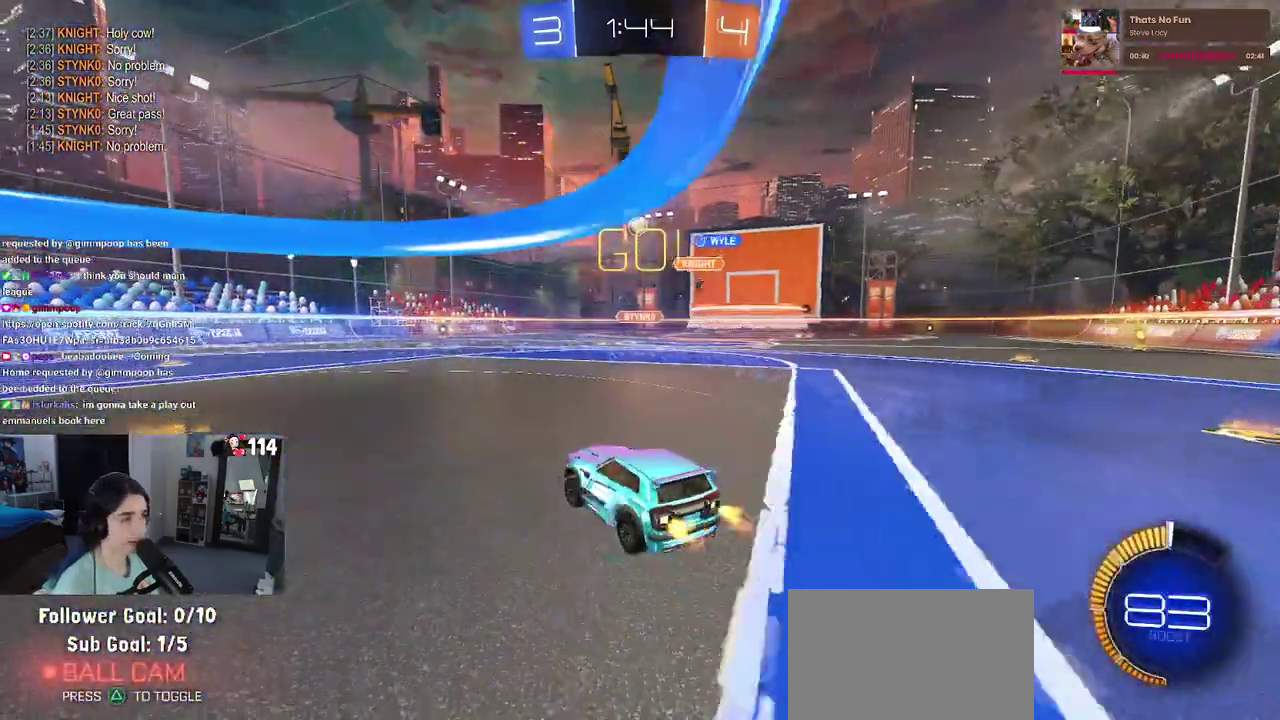
{"buttons": ["R2"], "left_stick": "center", "right_stick": "center", "events": [[450, "left_stick", "center"]]}
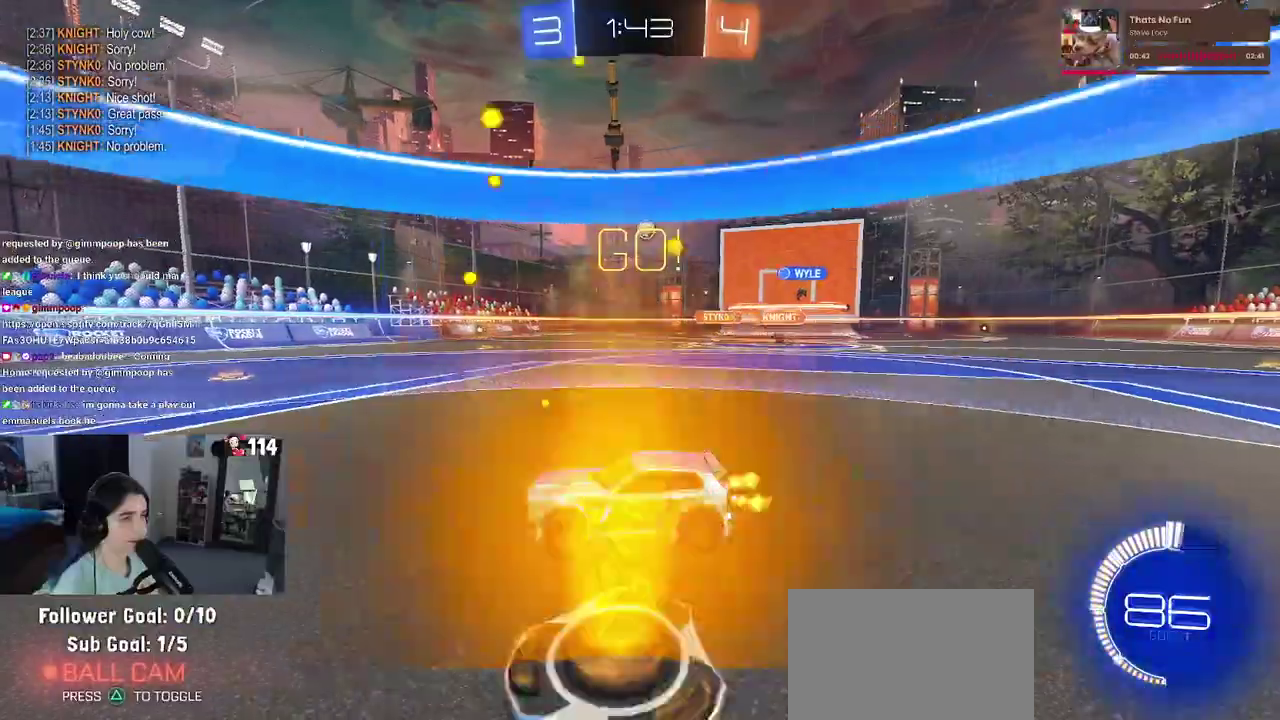
{"buttons": ["R2"], "left_stick": "right", "right_stick": "center"}
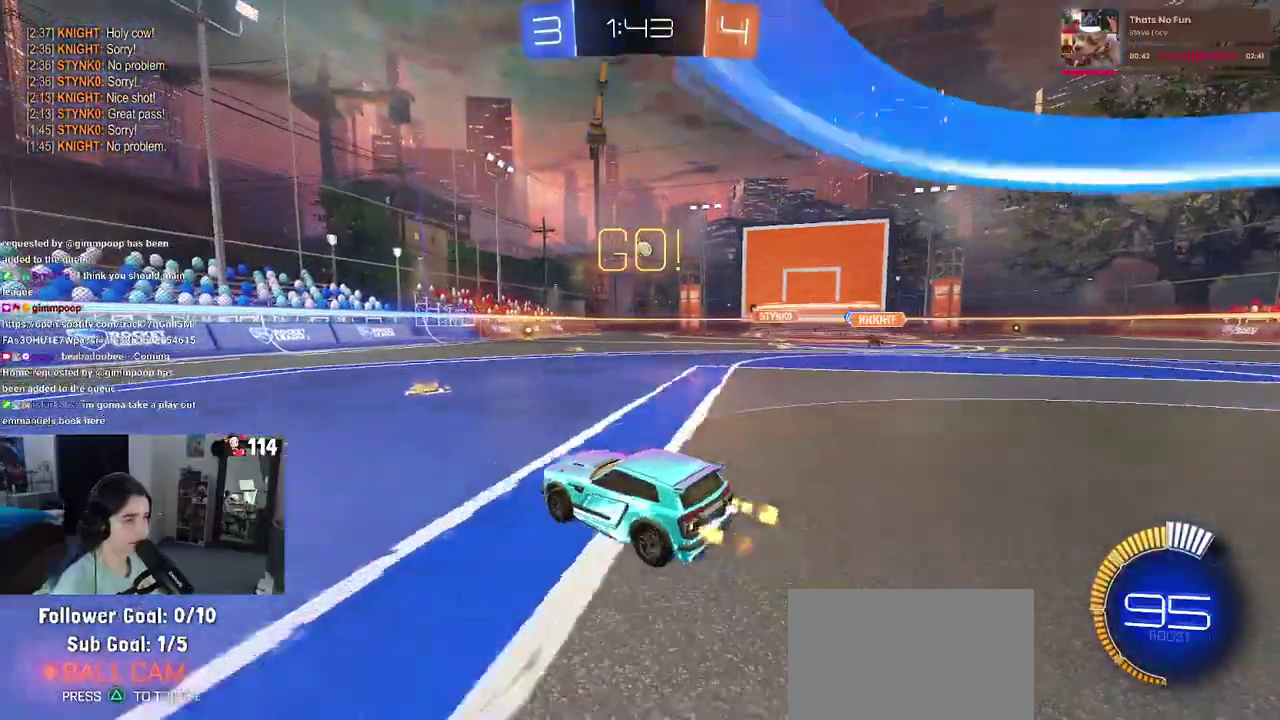
{"buttons": ["R2"], "left_stick": "center", "right_stick": "center"}
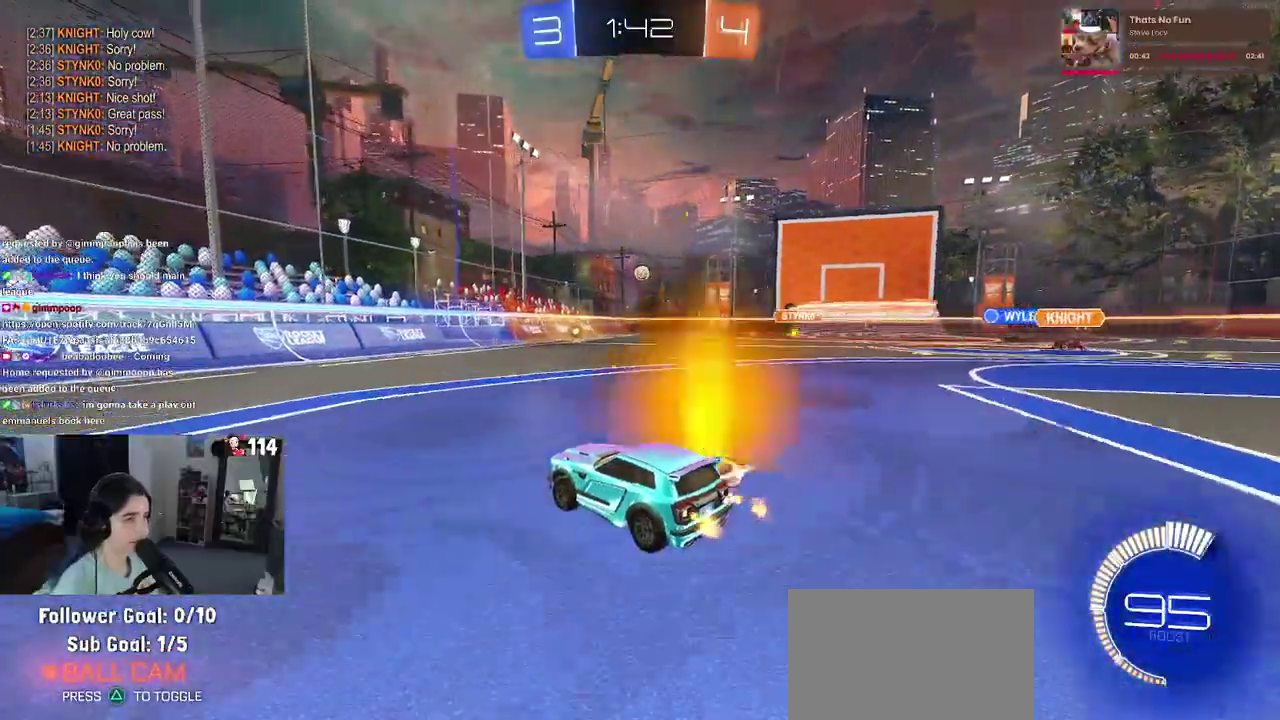
{"buttons": ["R2"], "left_stick": "center", "right_stick": "center", "events": []}
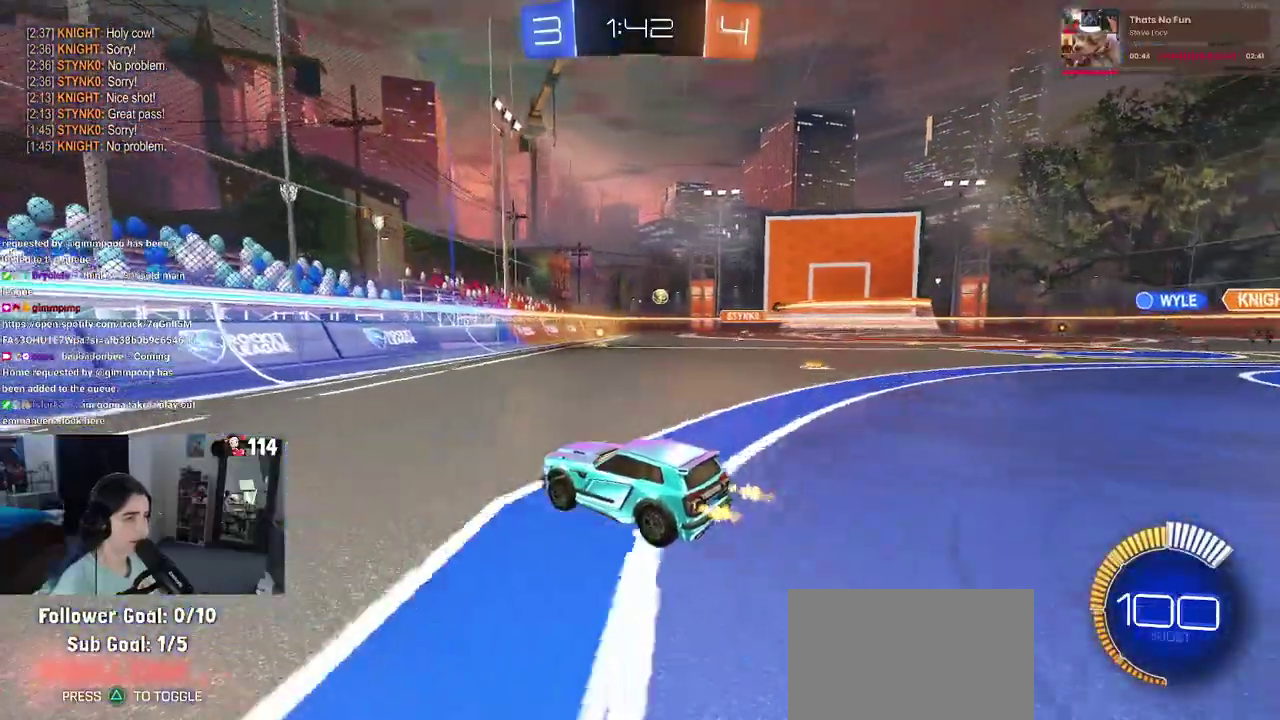
{"buttons": ["R2"], "left_stick": "center", "right_stick": "center", "events": []}
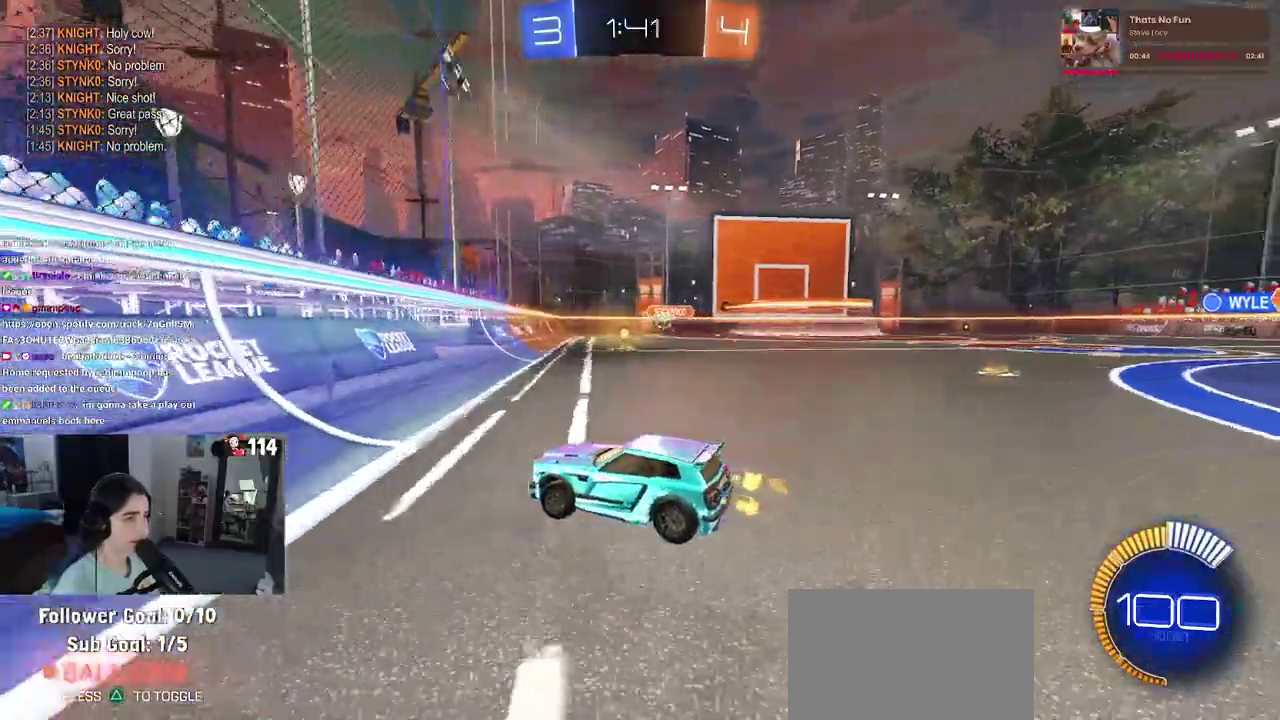
{"buttons": ["R2"], "left_stick": "center", "right_stick": "center", "events": []}
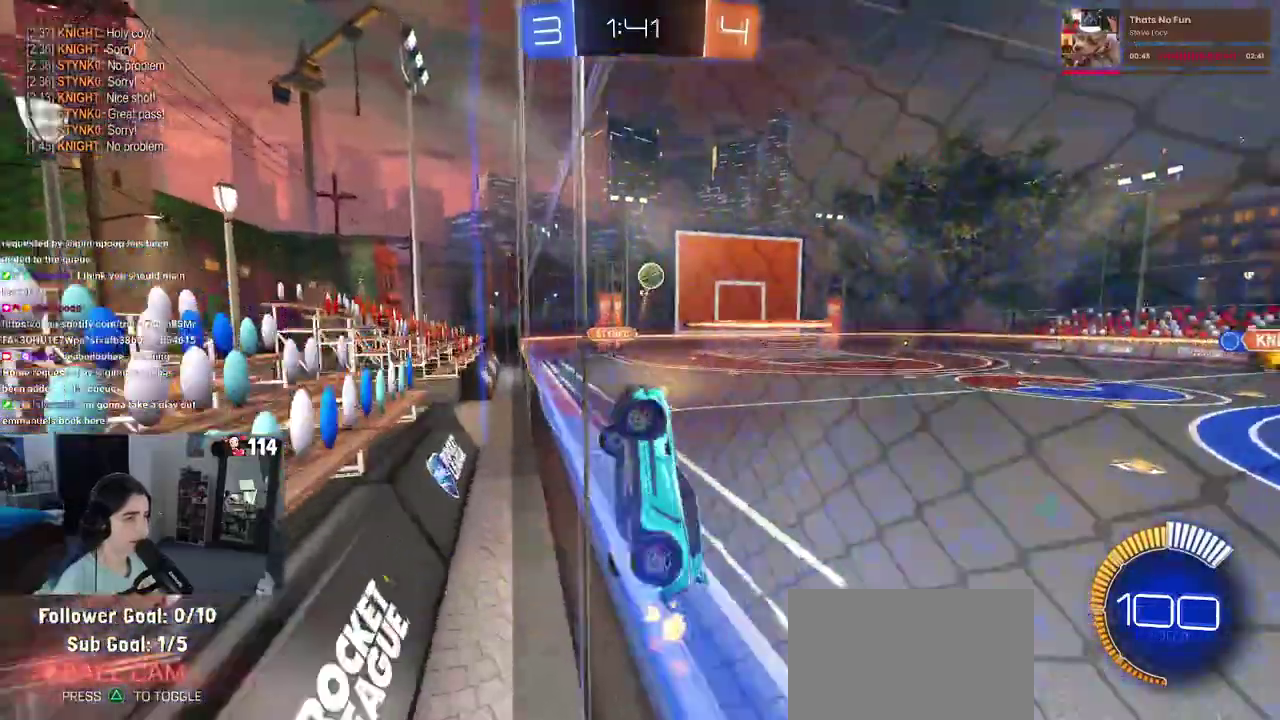
{"buttons": ["R1", "R2"], "left_stick": "up-right", "right_stick": "center"}